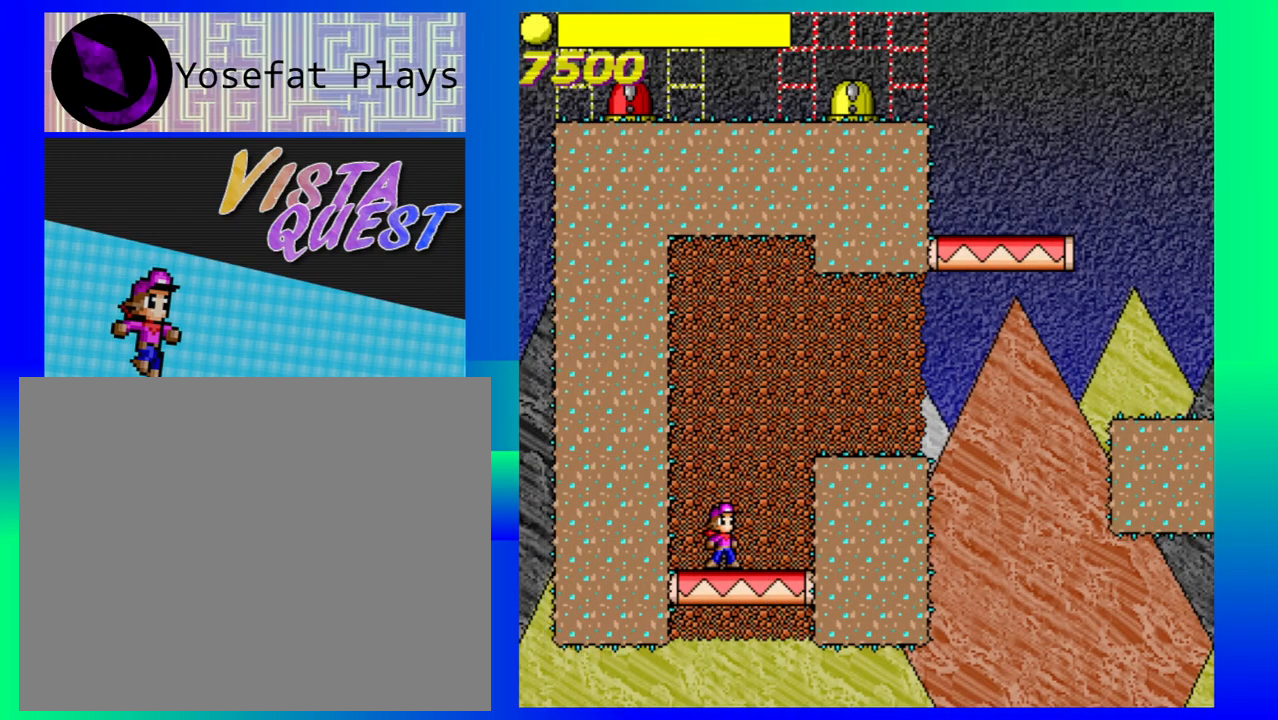
Gameplay with a controller (Nintendo layout); each line is a JSON object with the inputs held at the frame after it. "events" lists button and stick changes between this image and that frame as [ms after this image, input, new state], when the widget could be followed in between. Not read: L1 L2 L3 R1 R2 R3 right_stick.
{"buttons": [], "left_stick": "right", "events": [[33, "left_stick", "right"], [67, "B", "down"], [333, "B", "up"]]}
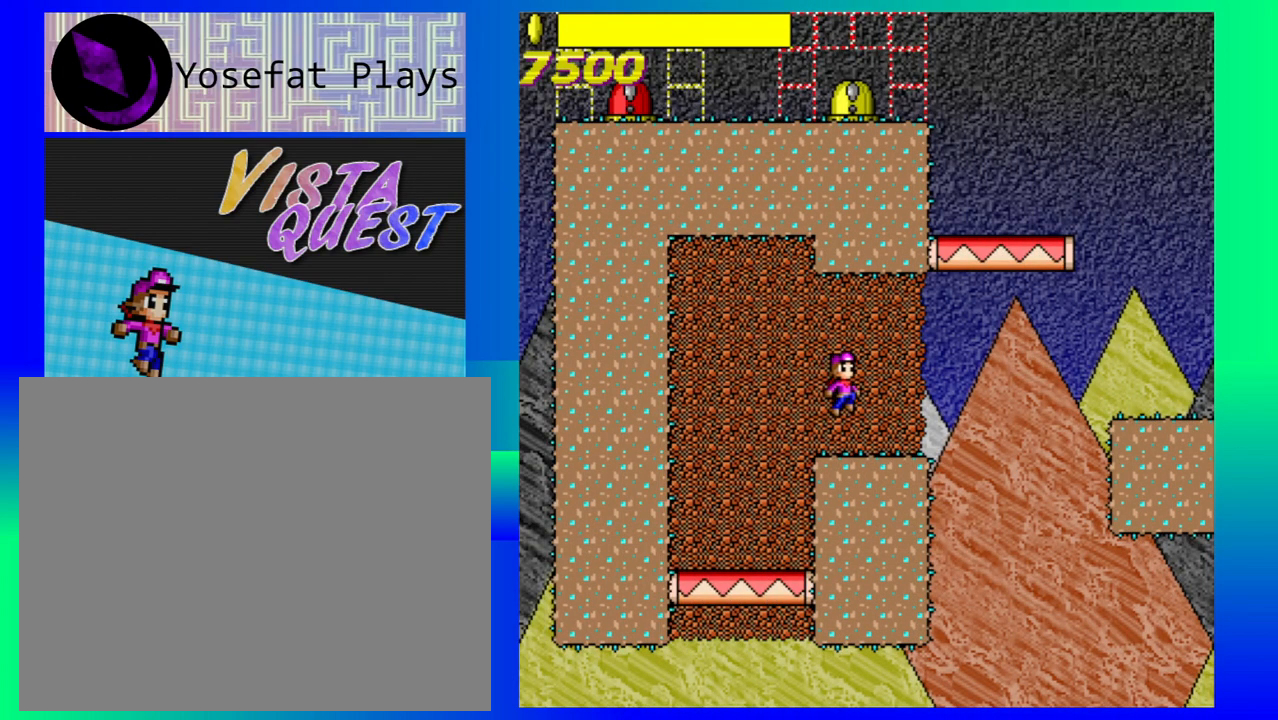
{"buttons": [], "left_stick": "right", "events": [[33, "left_stick", "center"], [367, "left_stick", "right"]]}
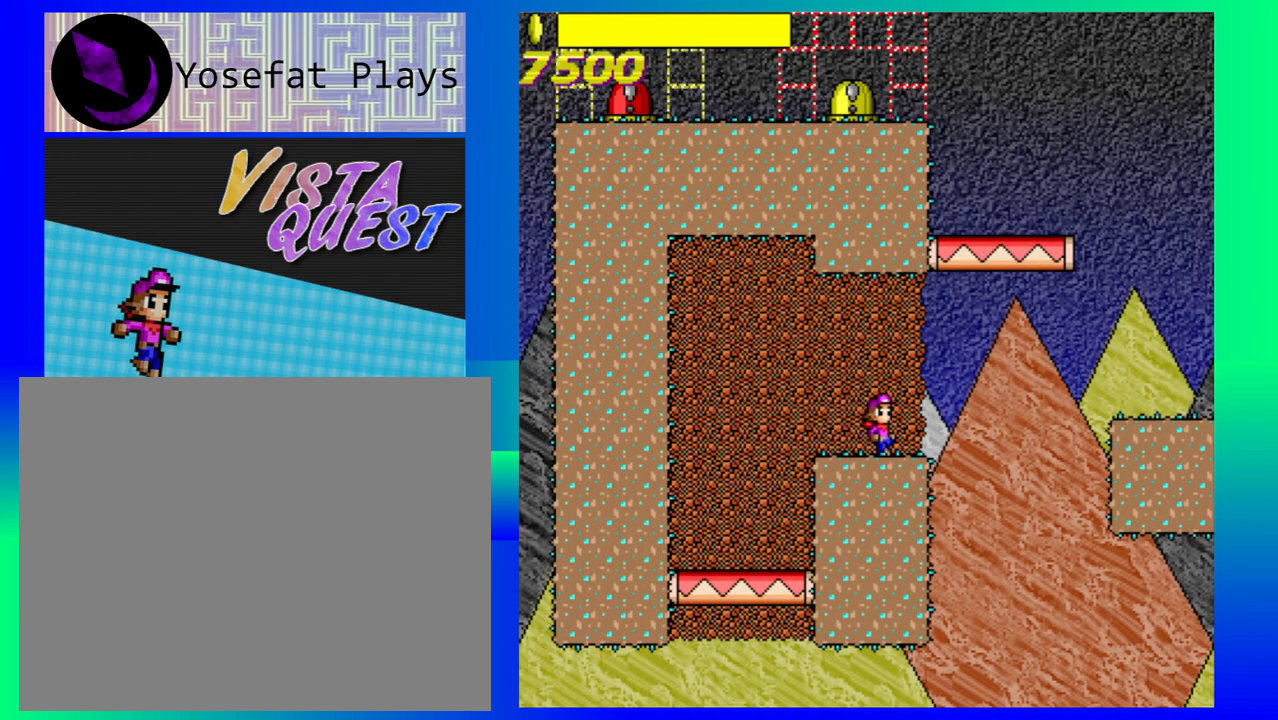
{"buttons": ["B"], "left_stick": "right", "events": [[33, "B", "down"]]}
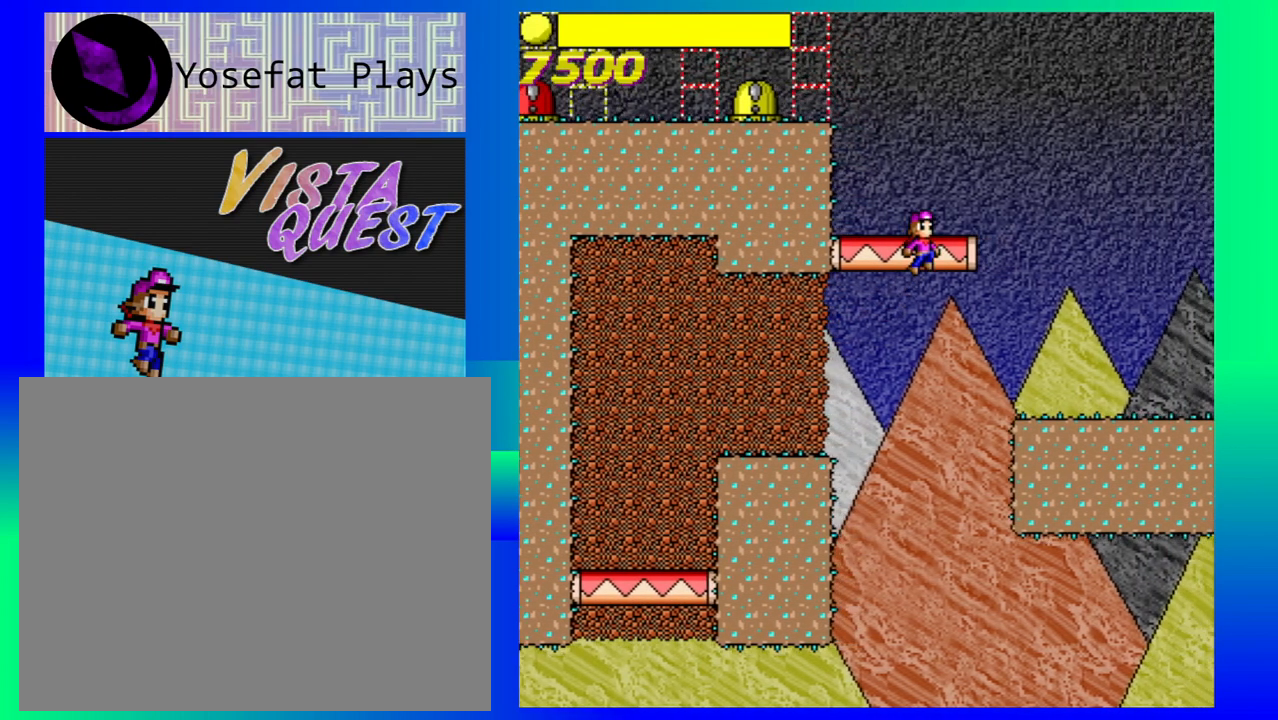
{"buttons": [], "left_stick": "right", "events": [[233, "B", "up"]]}
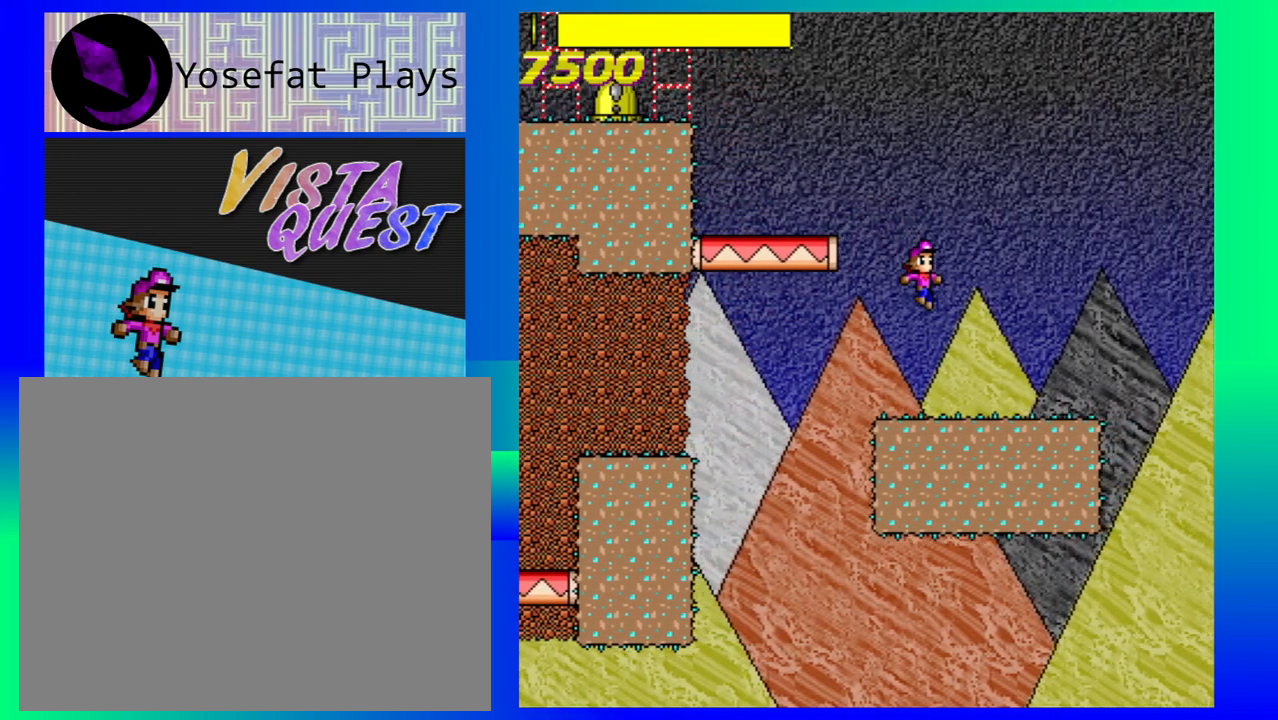
{"buttons": ["B"], "left_stick": "left", "events": [[267, "left_stick", "center"], [350, "left_stick", "left"], [383, "B", "down"]]}
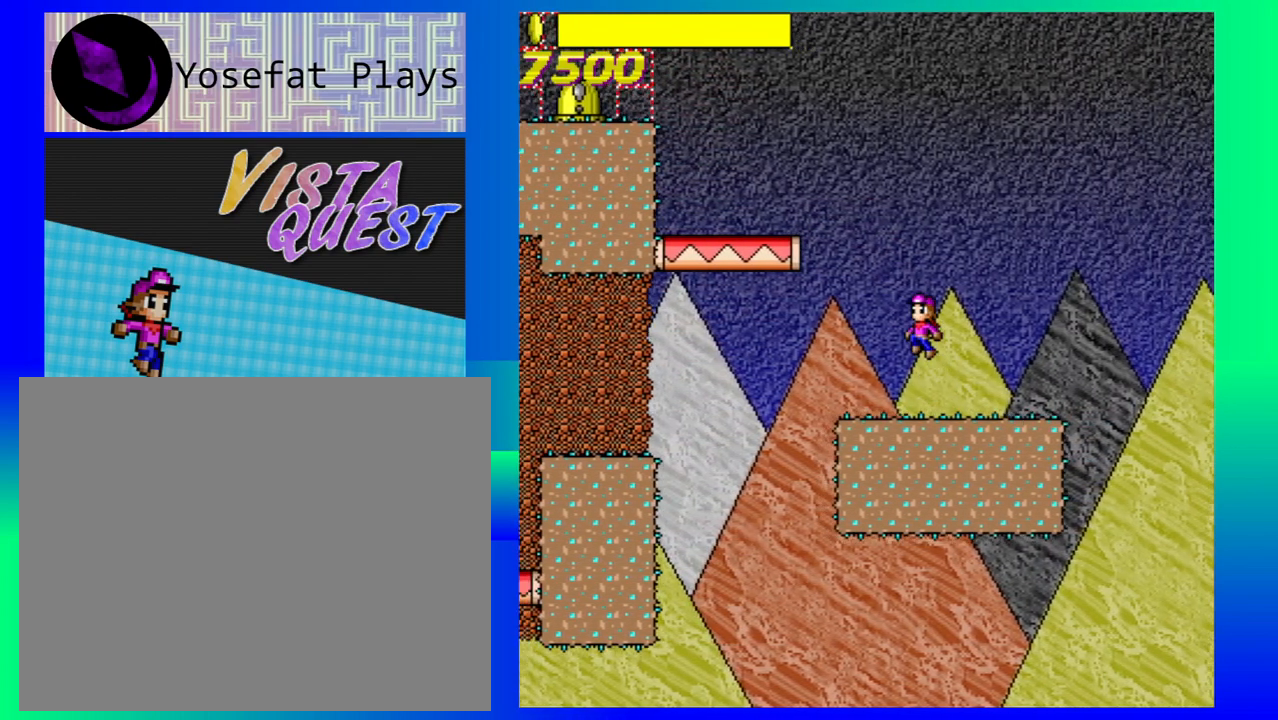
{"buttons": [], "left_stick": "left", "events": [[500, "B", "up"]]}
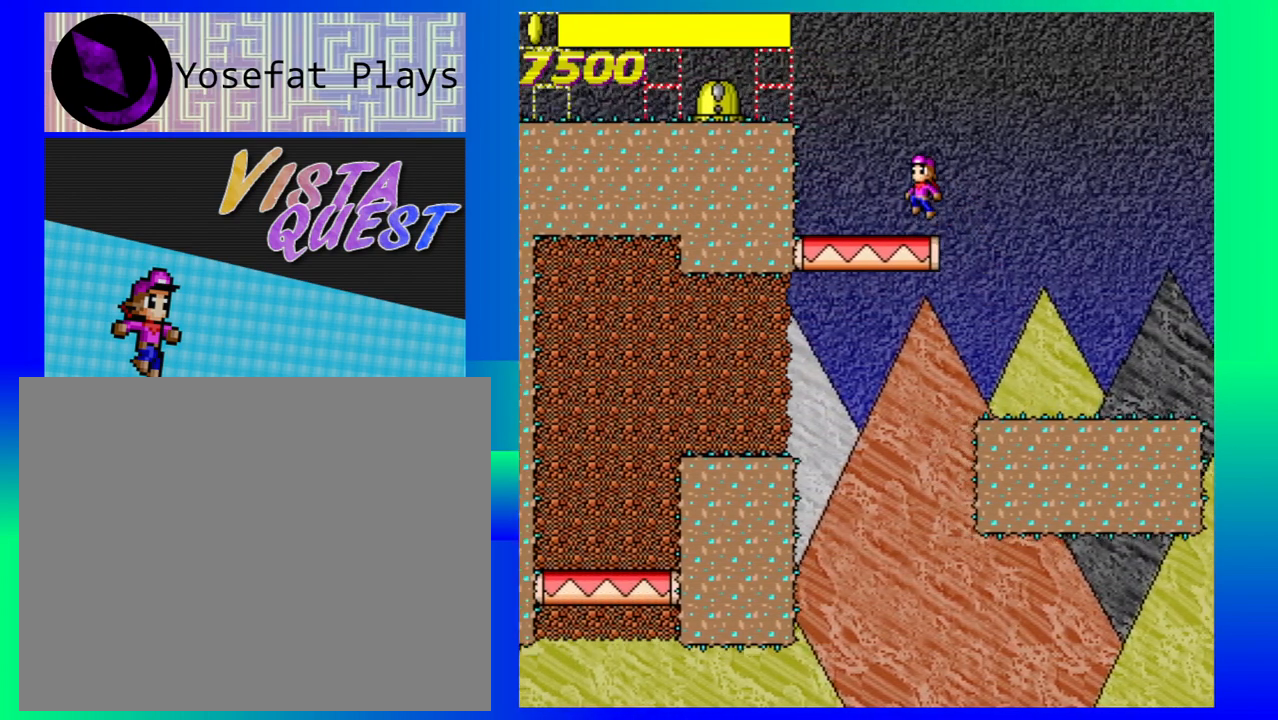
{"buttons": [], "left_stick": "left", "events": []}
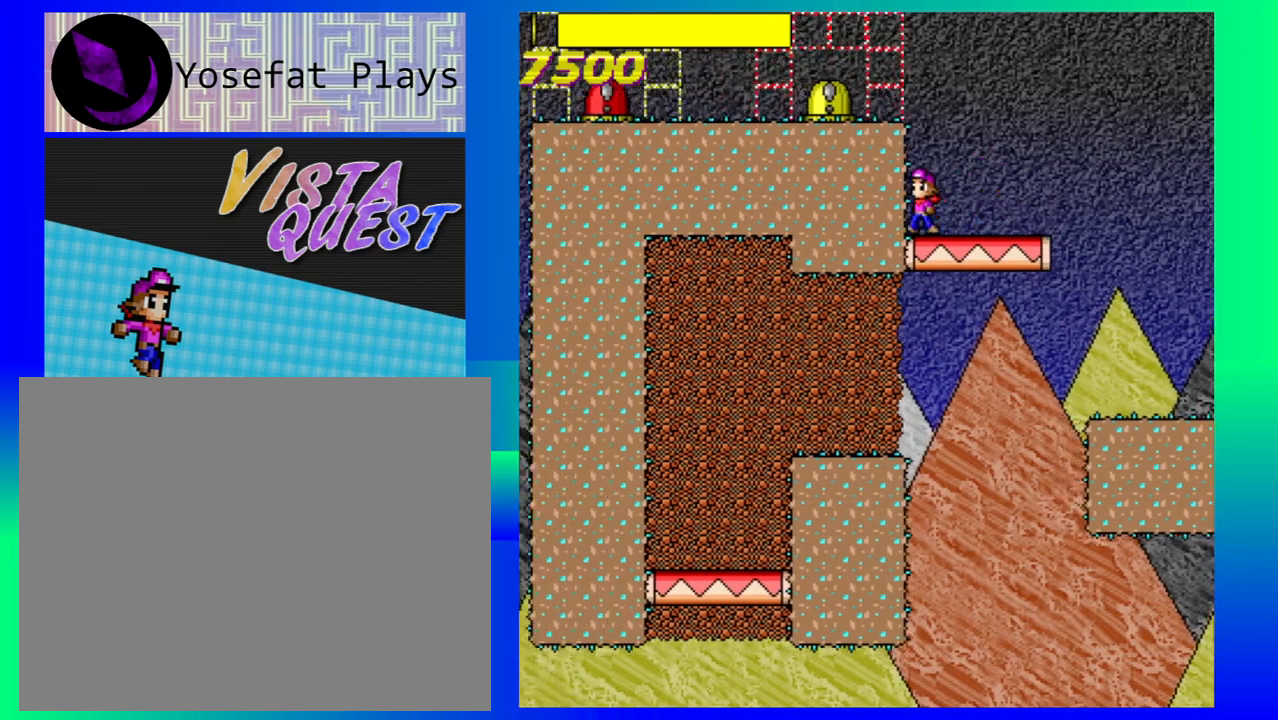
{"buttons": [], "left_stick": "left", "events": [[50, "left_stick", "center"], [100, "B", "down"], [350, "B", "up"], [450, "left_stick", "left"]]}
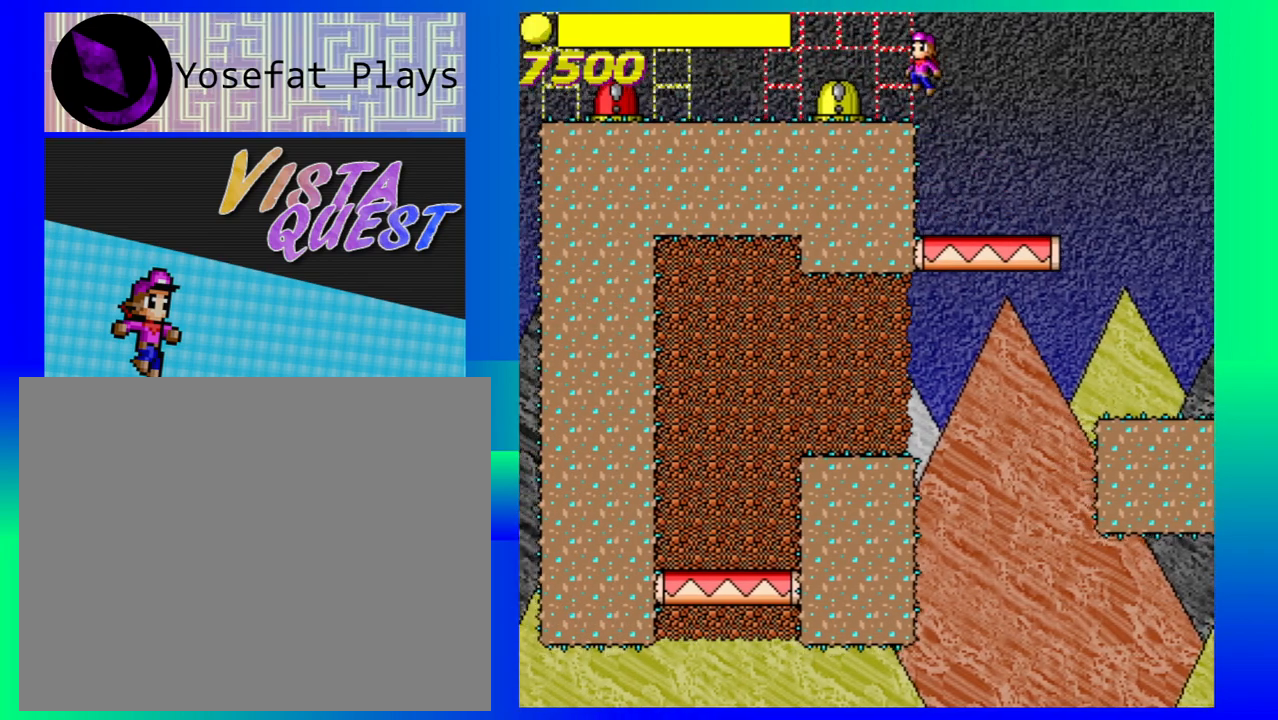
{"buttons": ["B"], "left_stick": "left", "events": [[50, "left_stick", "center"], [367, "B", "down"], [500, "left_stick", "left"]]}
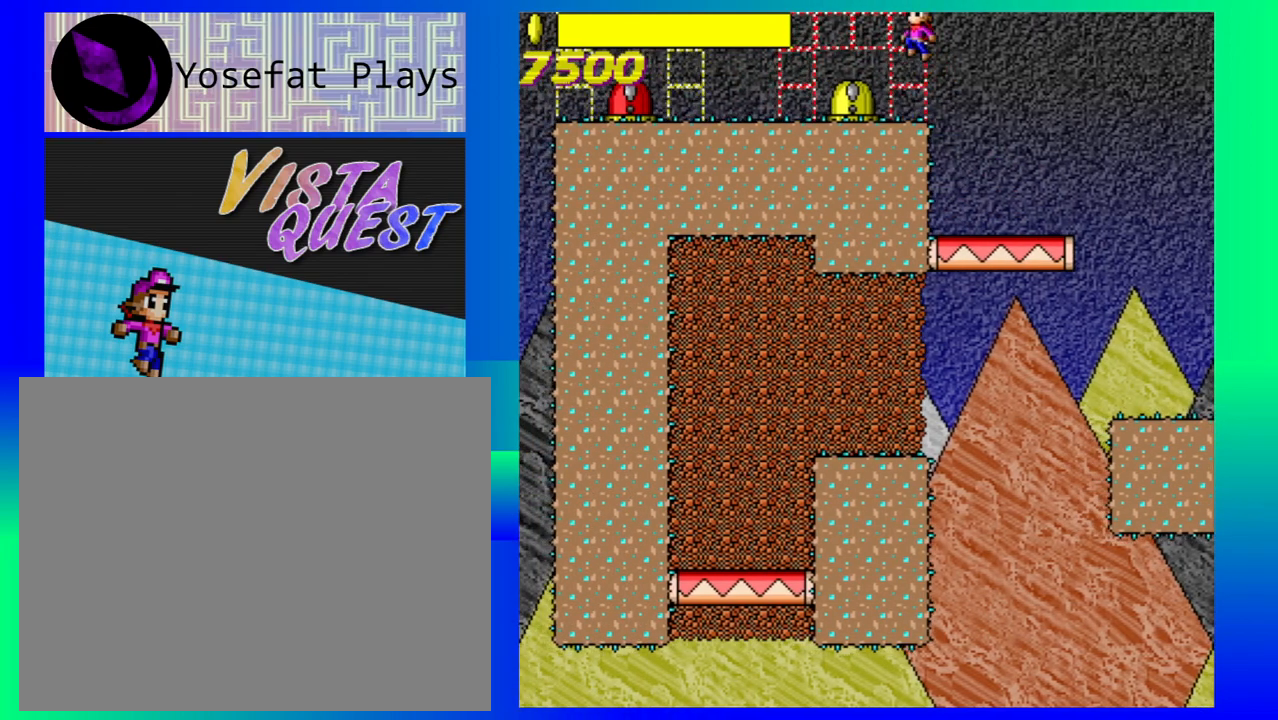
{"buttons": [], "left_stick": "left", "events": [[67, "B", "up"]]}
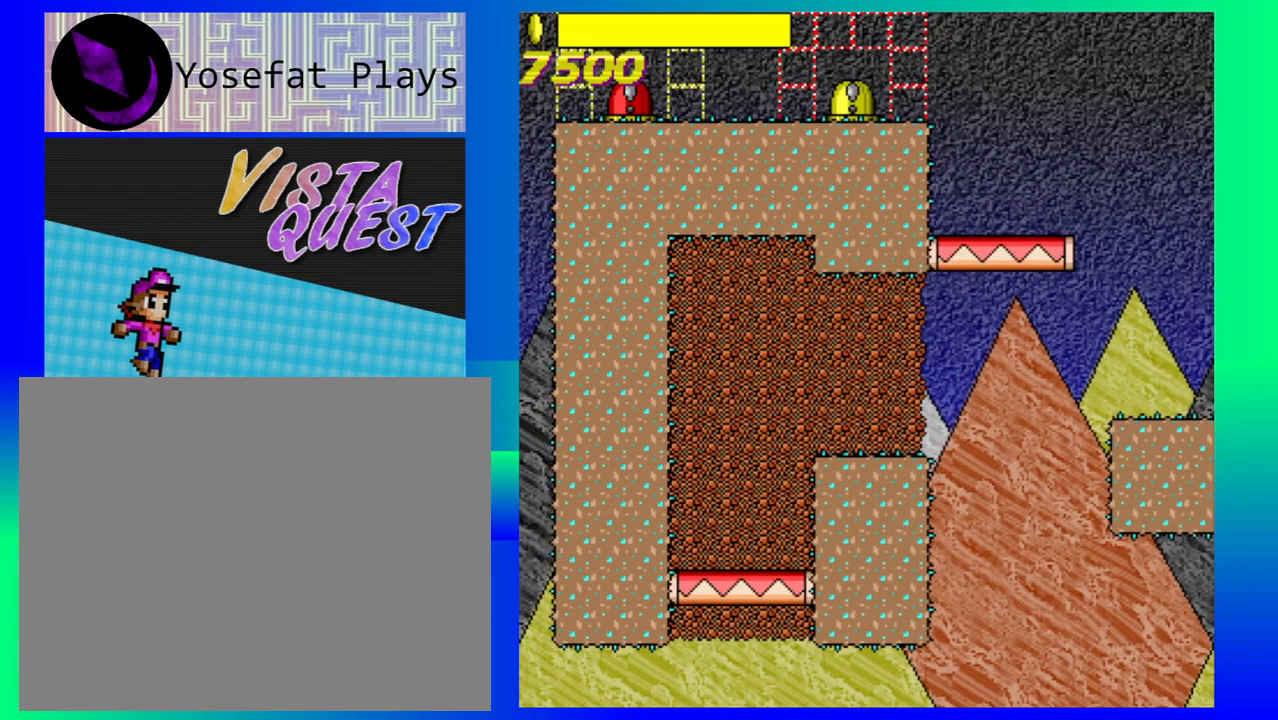
{"buttons": [], "left_stick": "left", "events": []}
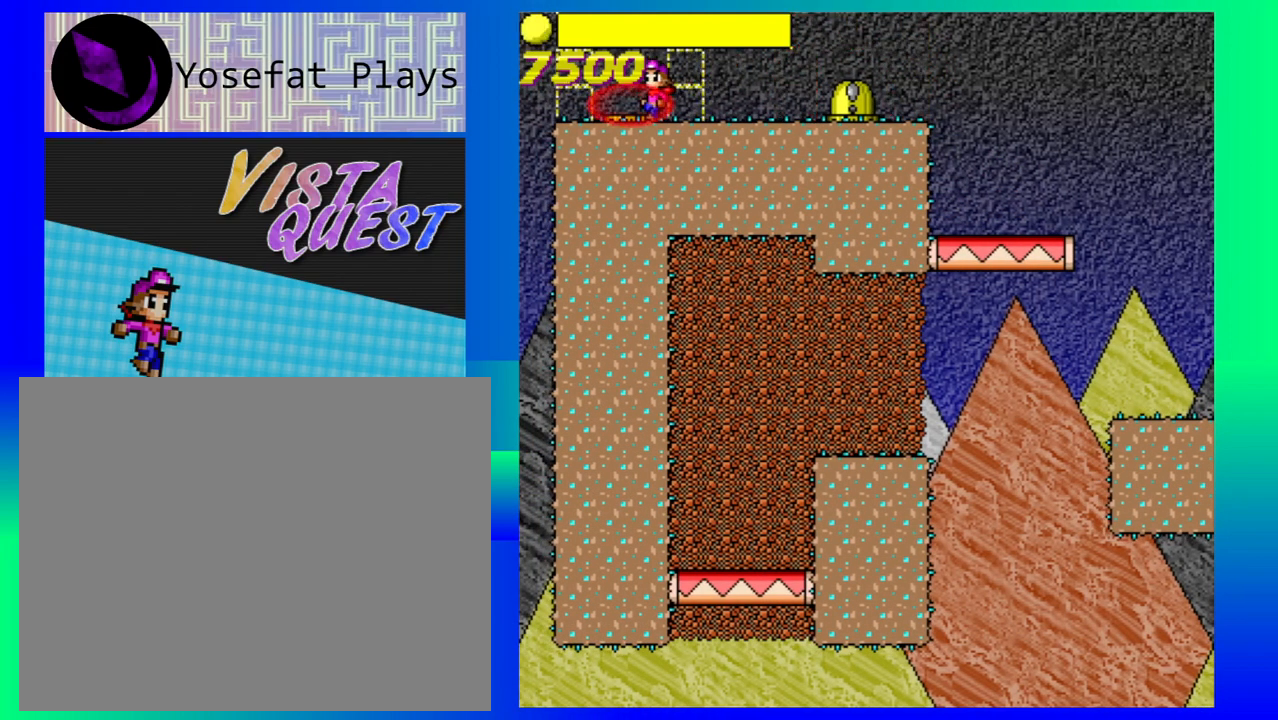
{"buttons": ["B"], "left_stick": "right", "events": [[233, "left_stick", "right"], [467, "B", "down"]]}
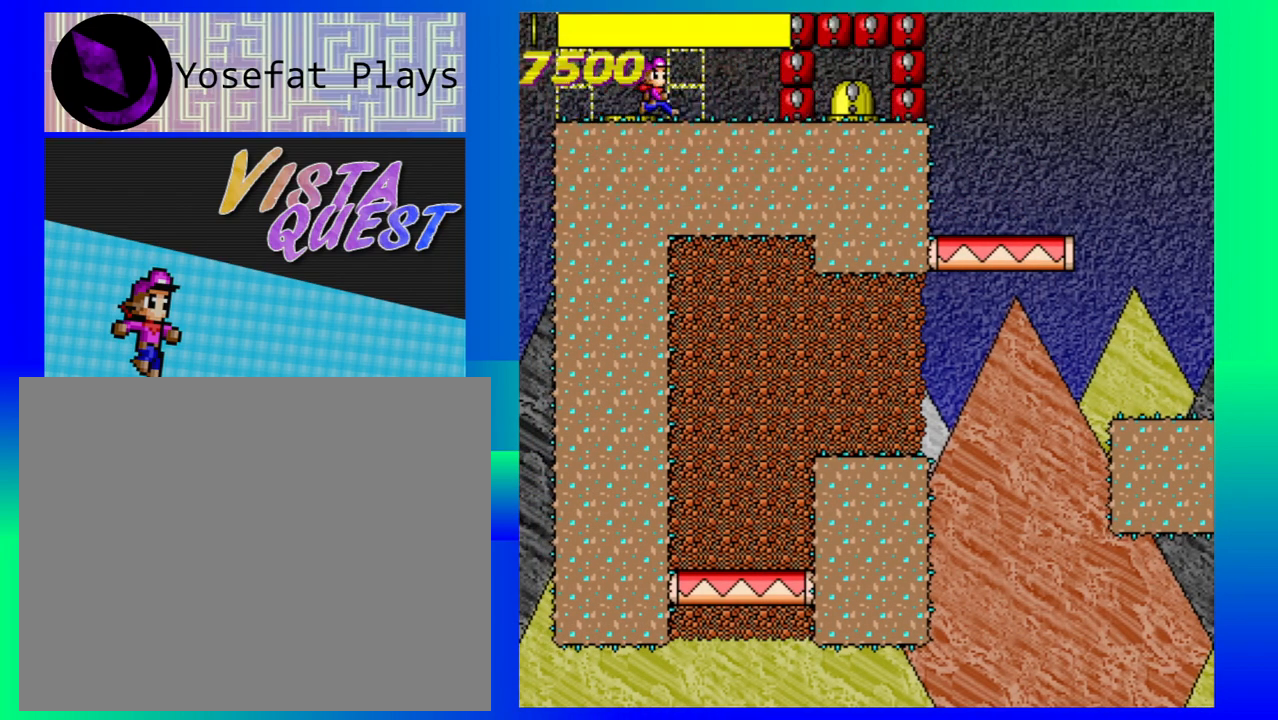
{"buttons": ["B"], "left_stick": "right", "events": []}
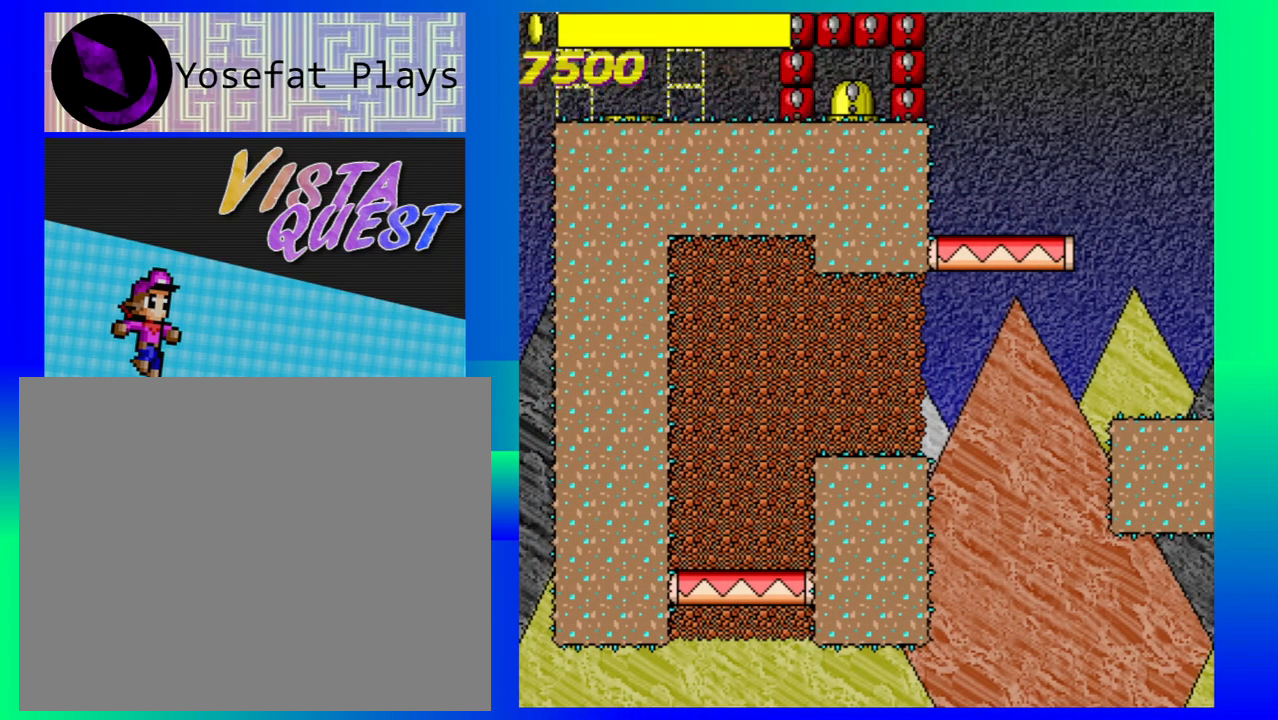
{"buttons": [], "left_stick": "right", "events": [[100, "B", "up"]]}
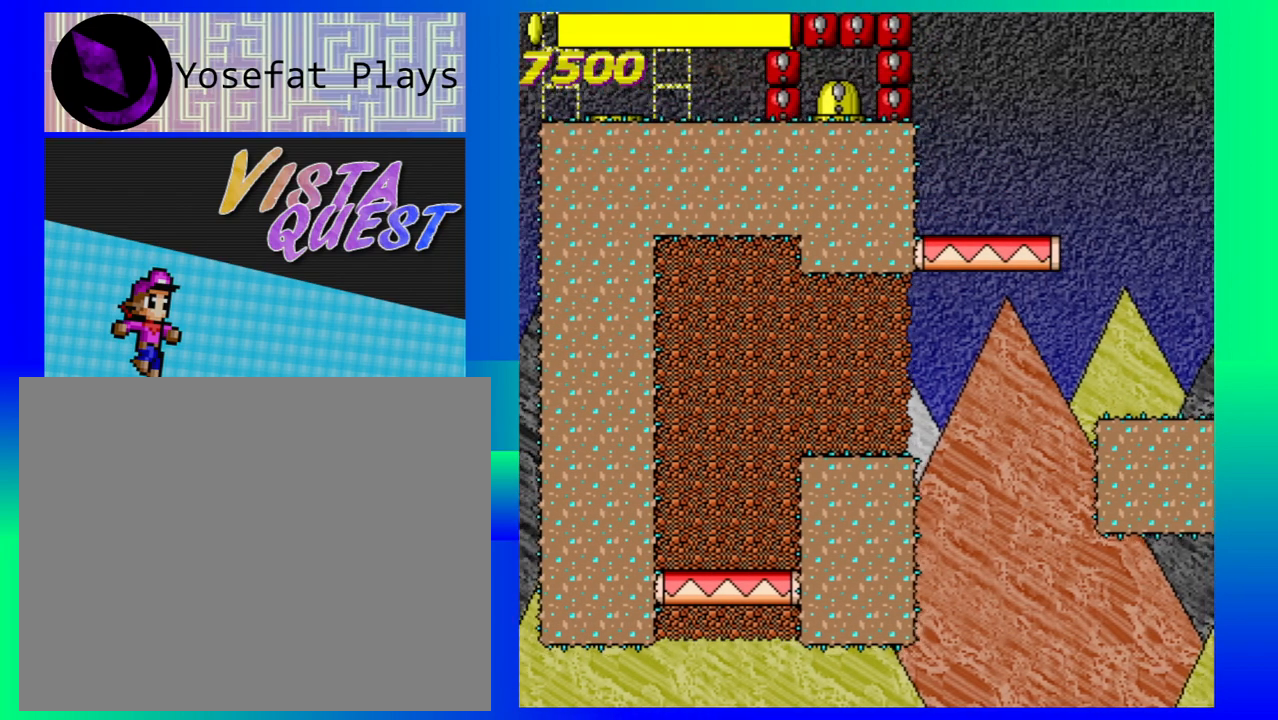
{"buttons": [], "left_stick": "right", "events": []}
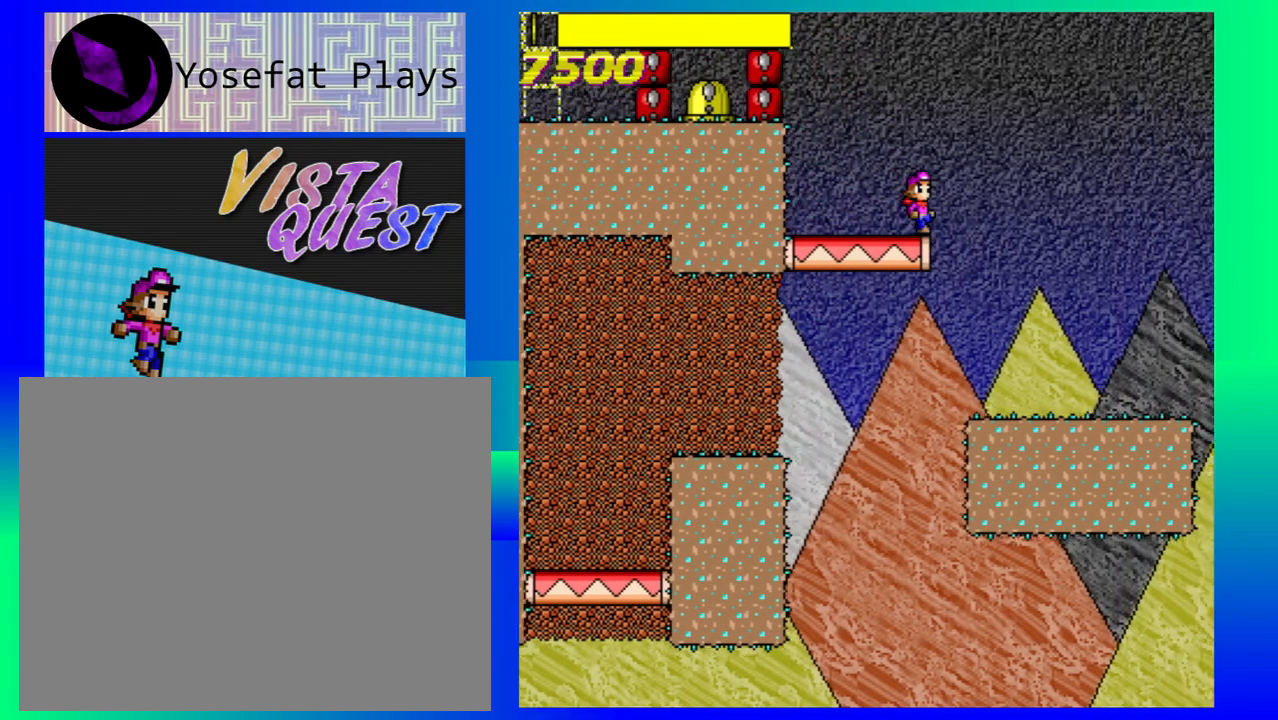
{"buttons": [], "left_stick": "right", "events": []}
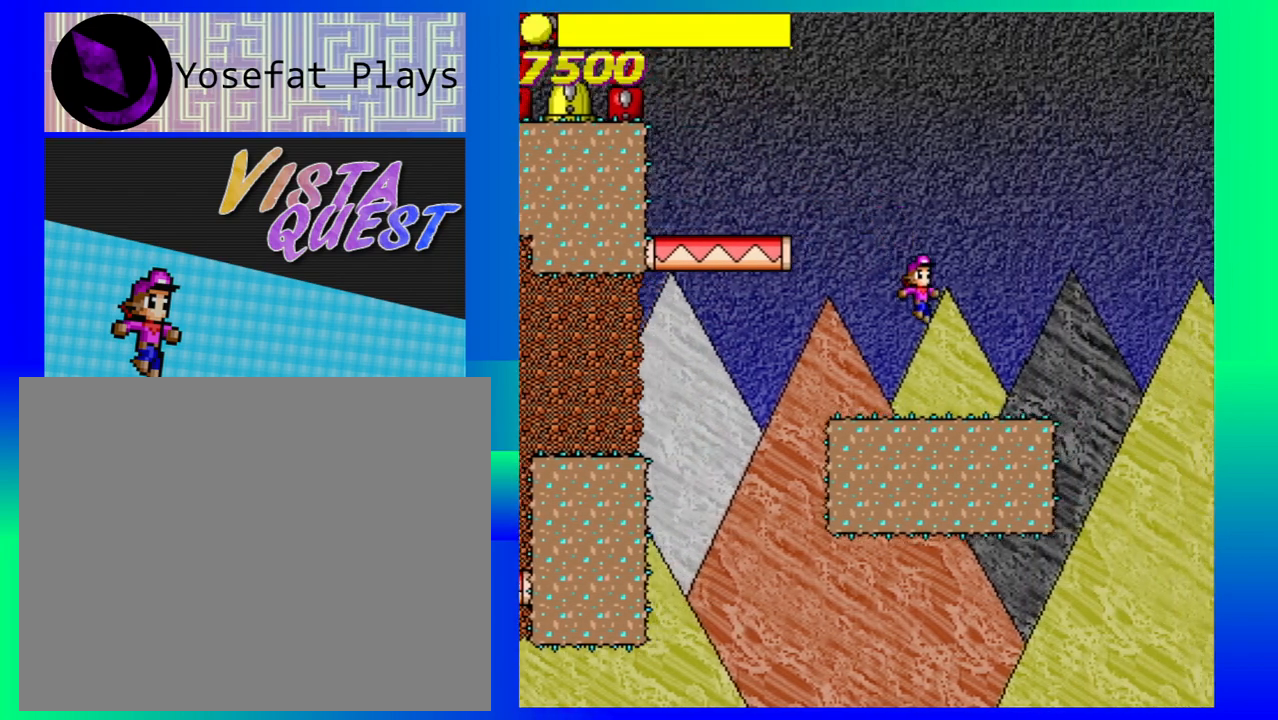
{"buttons": ["B"], "left_stick": "right", "events": [[350, "B", "down"]]}
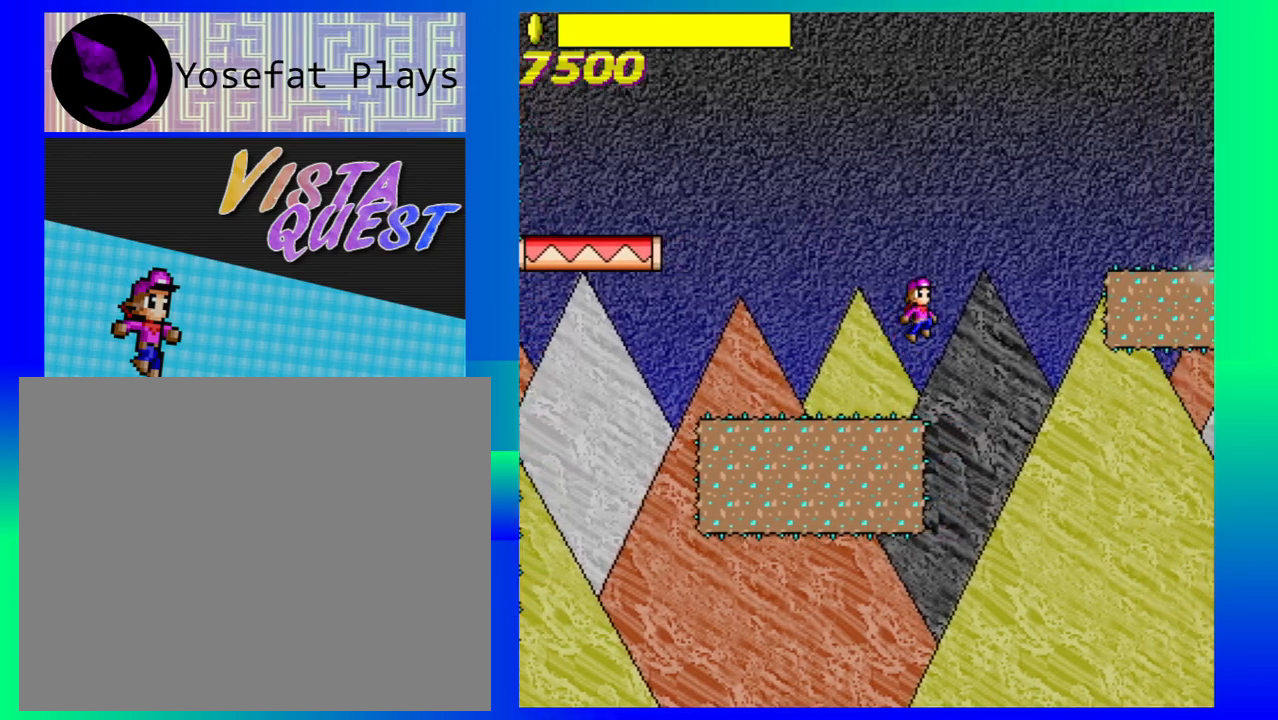
{"buttons": ["B"], "left_stick": "right", "events": []}
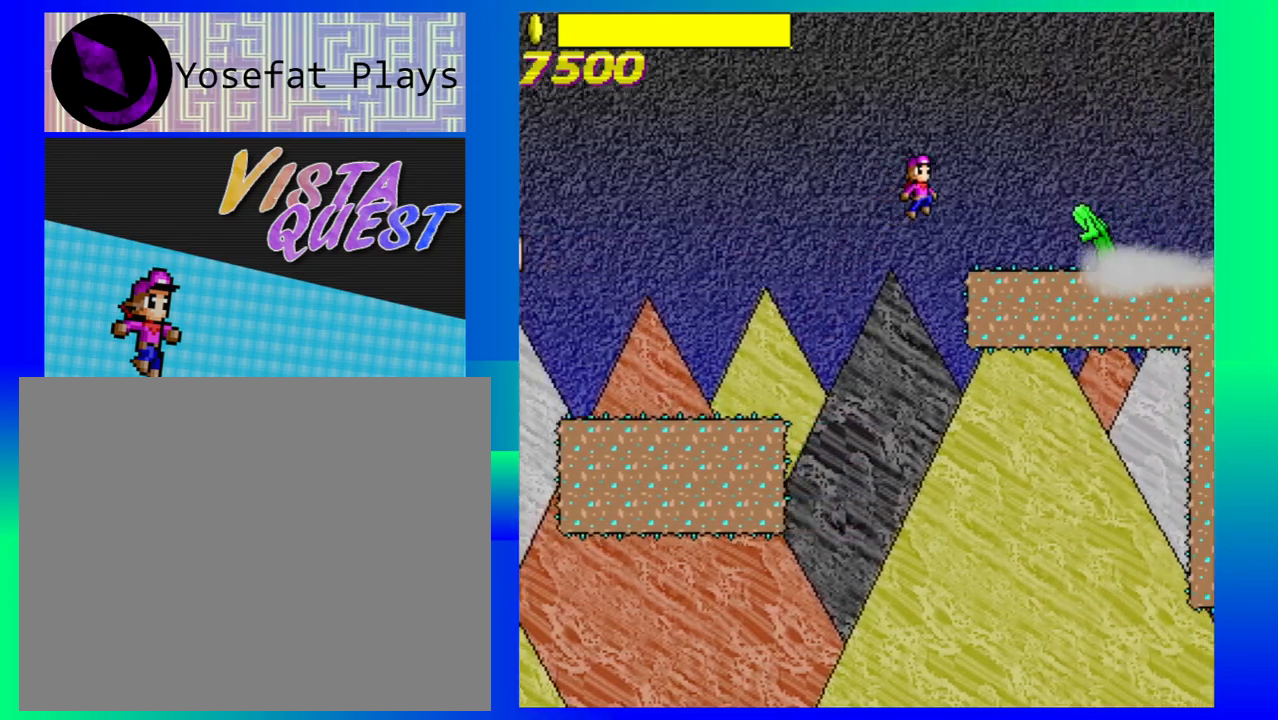
{"buttons": ["B"], "left_stick": "center", "events": [[33, "B", "up"], [267, "left_stick", "center"], [333, "B", "down"]]}
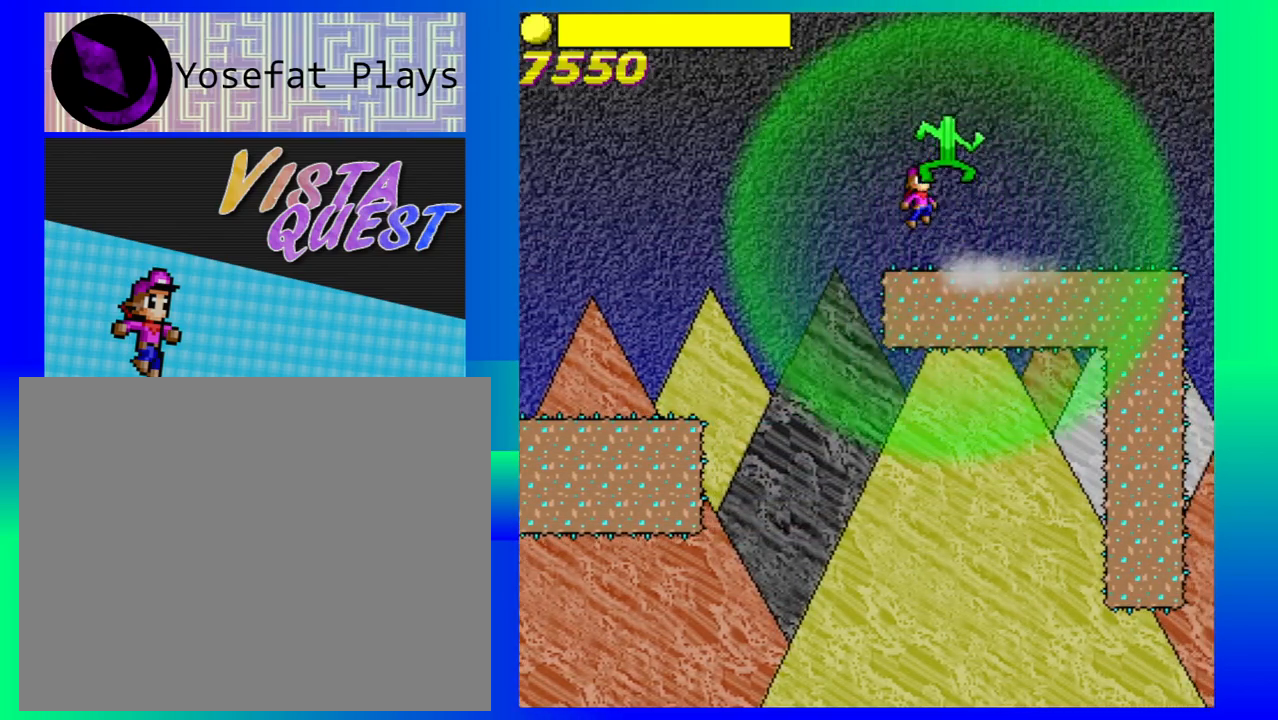
{"buttons": [], "left_stick": "right", "events": [[117, "left_stick", "right"], [200, "B", "up"]]}
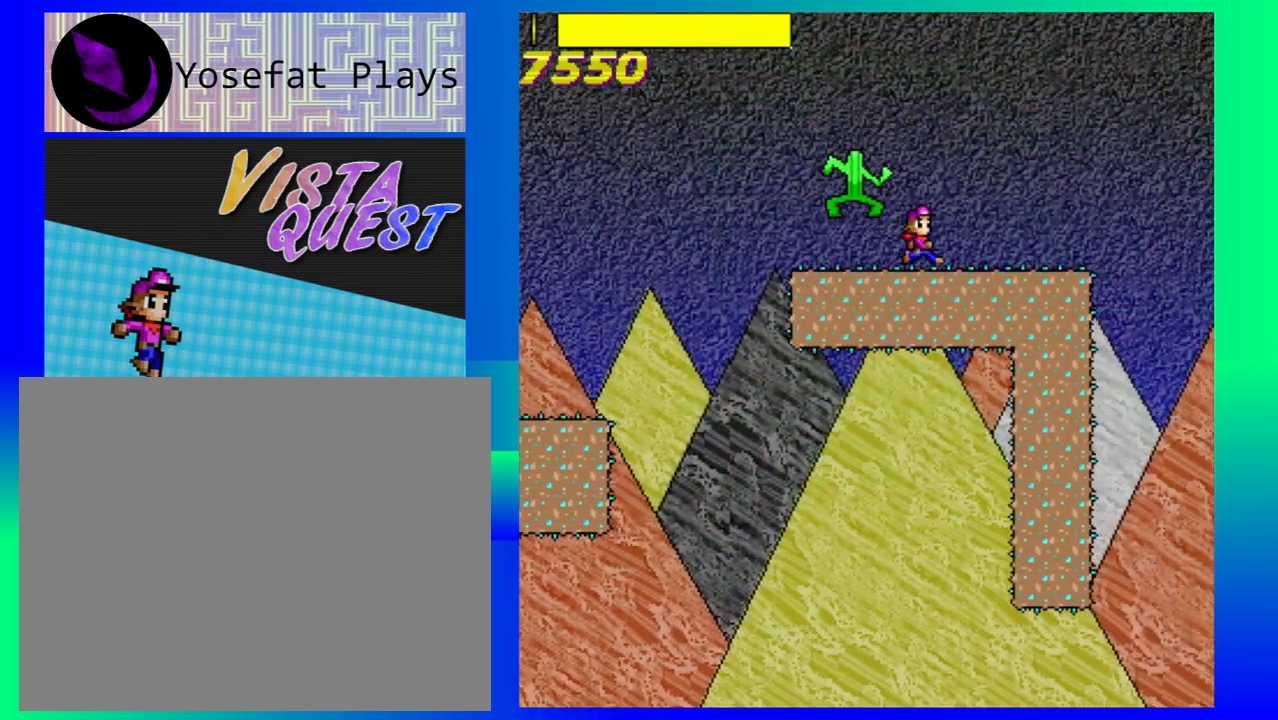
{"buttons": ["B"], "left_stick": "right", "events": [[433, "B", "down"]]}
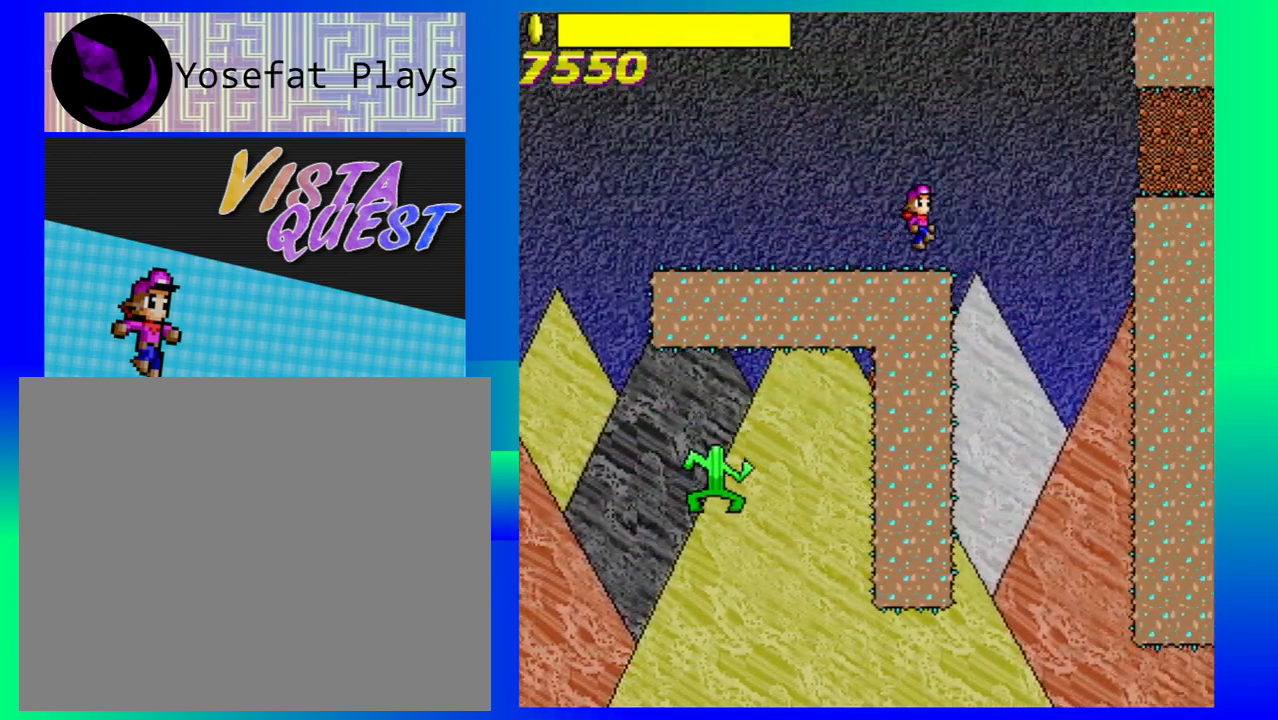
{"buttons": ["B"], "left_stick": "right", "events": []}